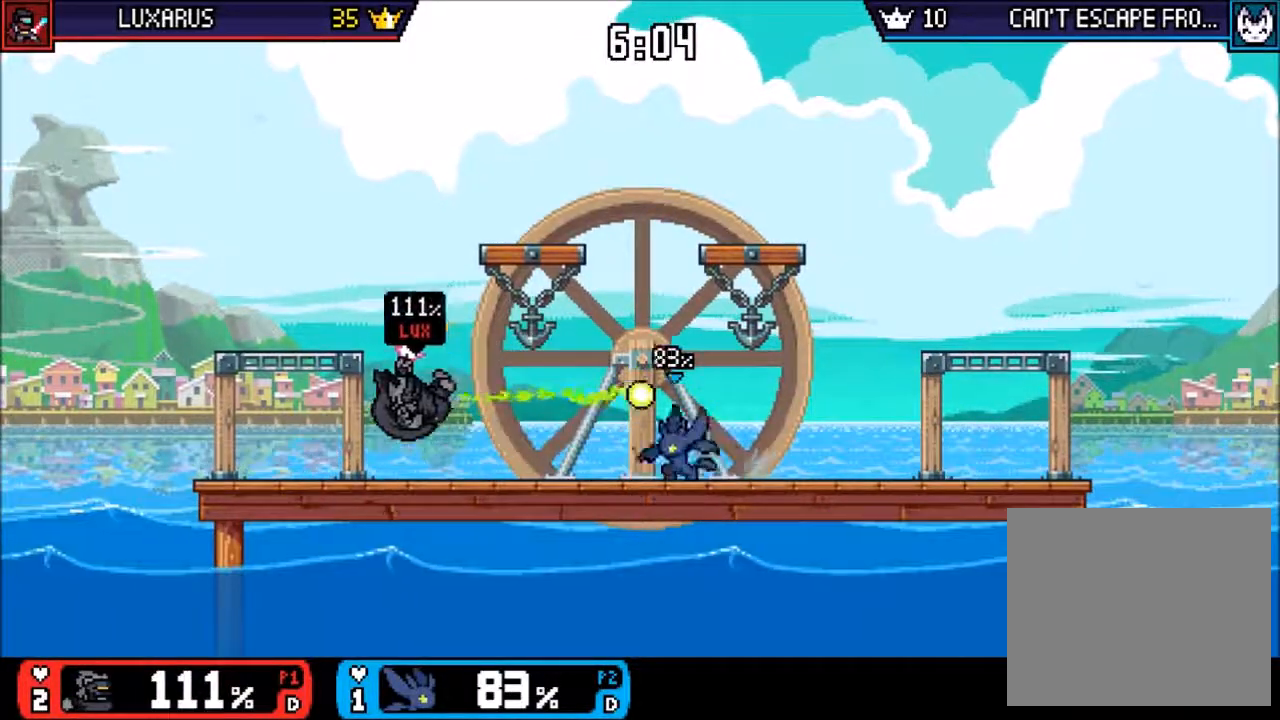
Gameplay with a controller (PlayStation layout); each line is a JSON object with the inputs held at the frame after it. "events" lists button and stick changes between this image and that frame as [ms after this image, input, new state], when the widget could be followed in between. Not read: L2 L3 R2 R3 SELECT.
{"buttons": [], "left_stick": "center", "right_stick": "center", "events": [[283, "CIRCLE", "down"], [300, "left_stick", "down"], [317, "CIRCLE", "up"], [383, "left_stick", "center"]]}
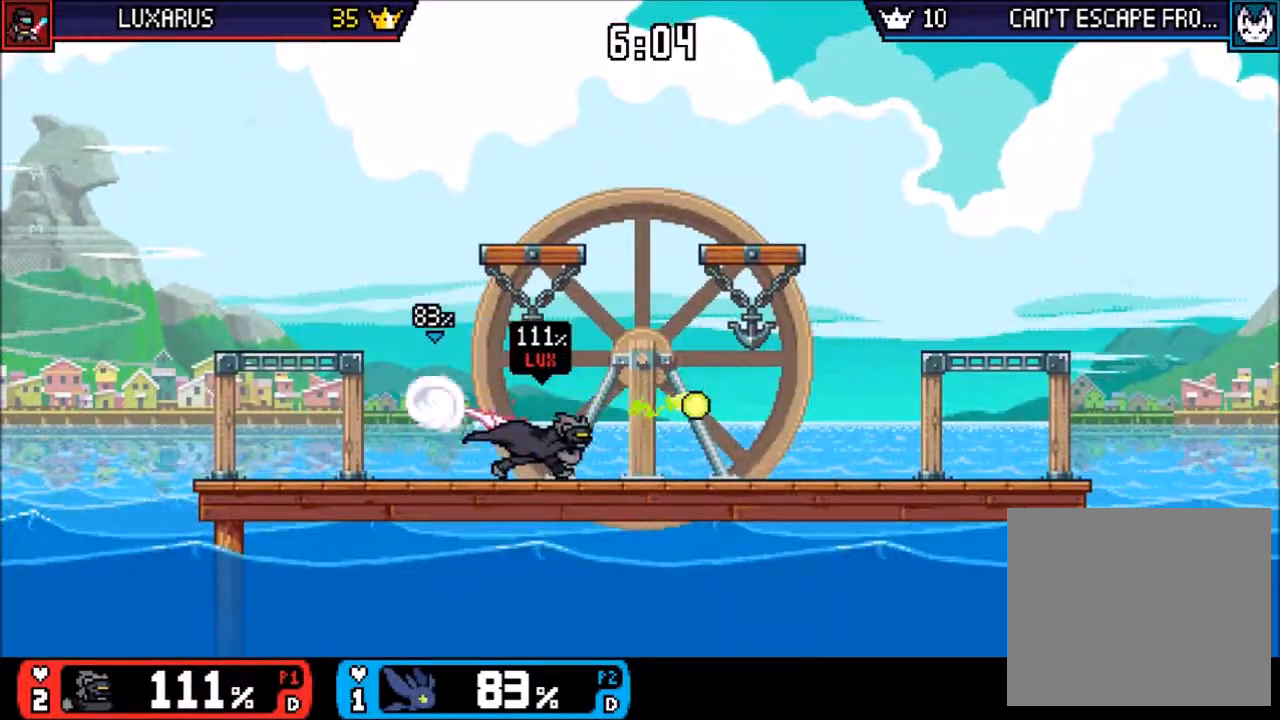
{"buttons": [], "left_stick": "right", "right_stick": "center", "events": [[50, "left_stick", "right"], [150, "left_stick", "center"], [267, "left_stick", "right"]]}
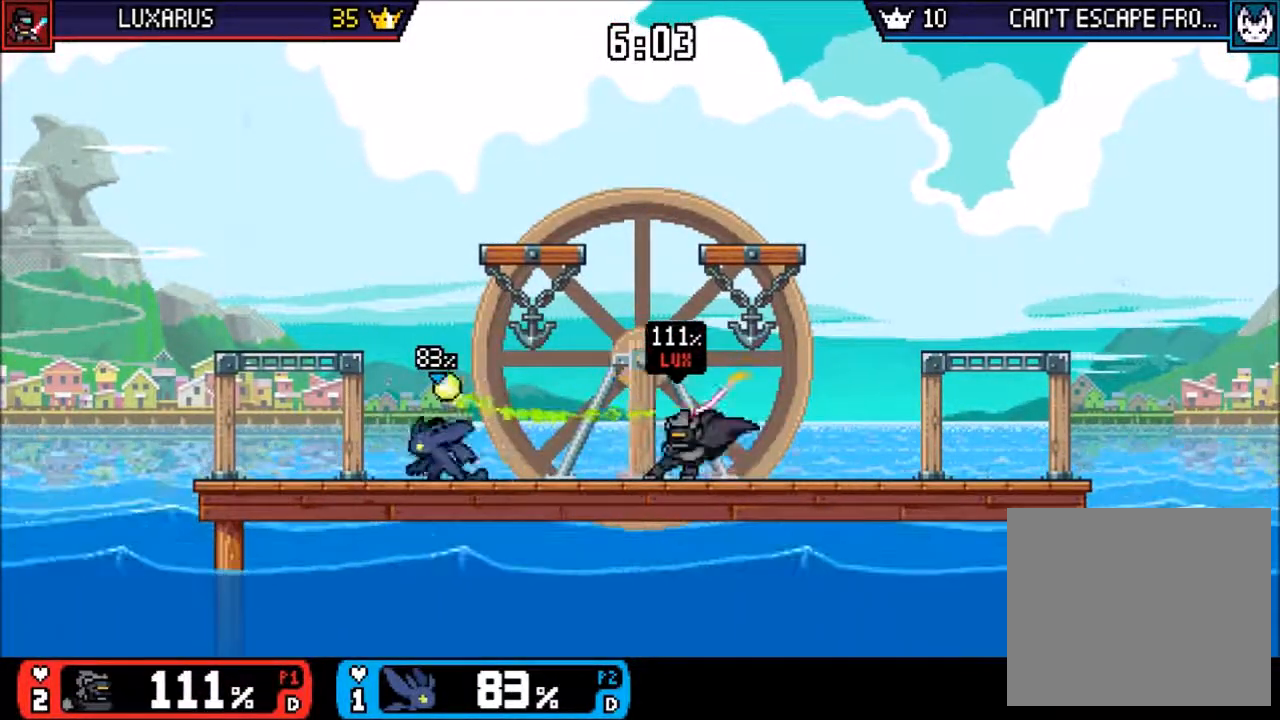
{"buttons": [], "left_stick": "center", "right_stick": "center", "events": [[50, "right_stick", "right"], [83, "left_stick", "center"], [350, "right_stick", "center"]]}
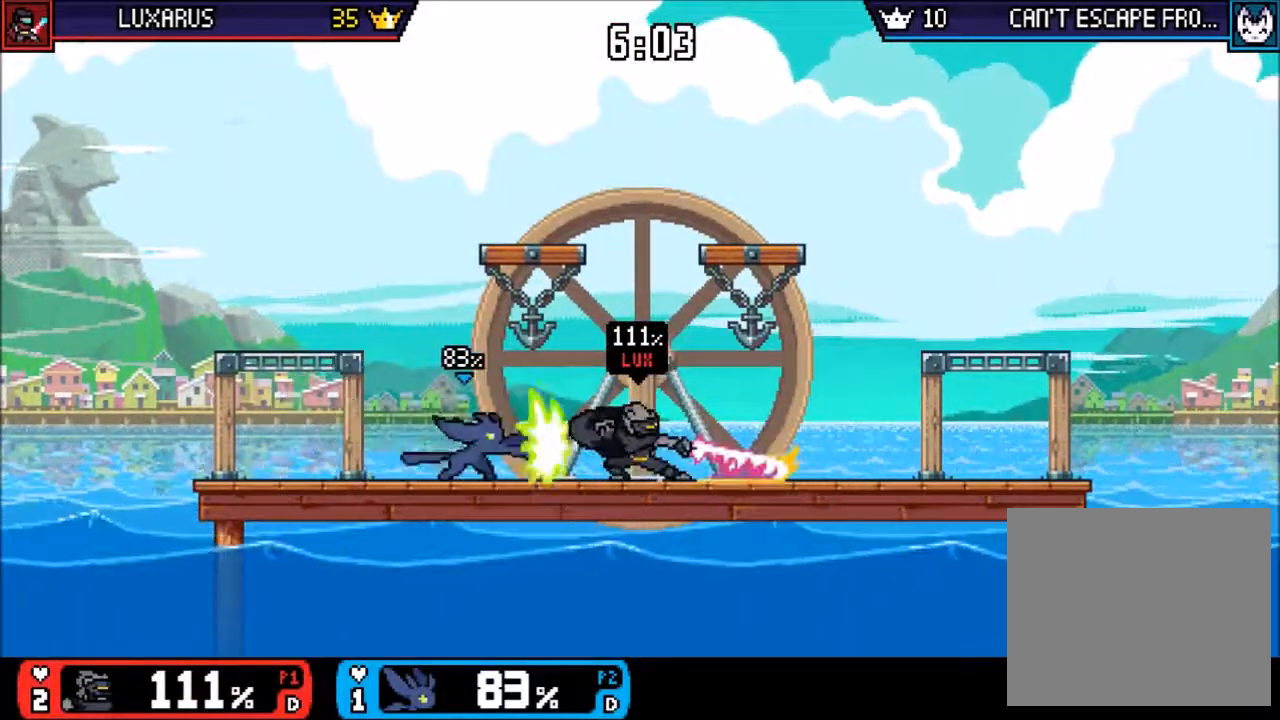
{"buttons": [], "left_stick": "left", "right_stick": "center", "events": [[333, "left_stick", "left"]]}
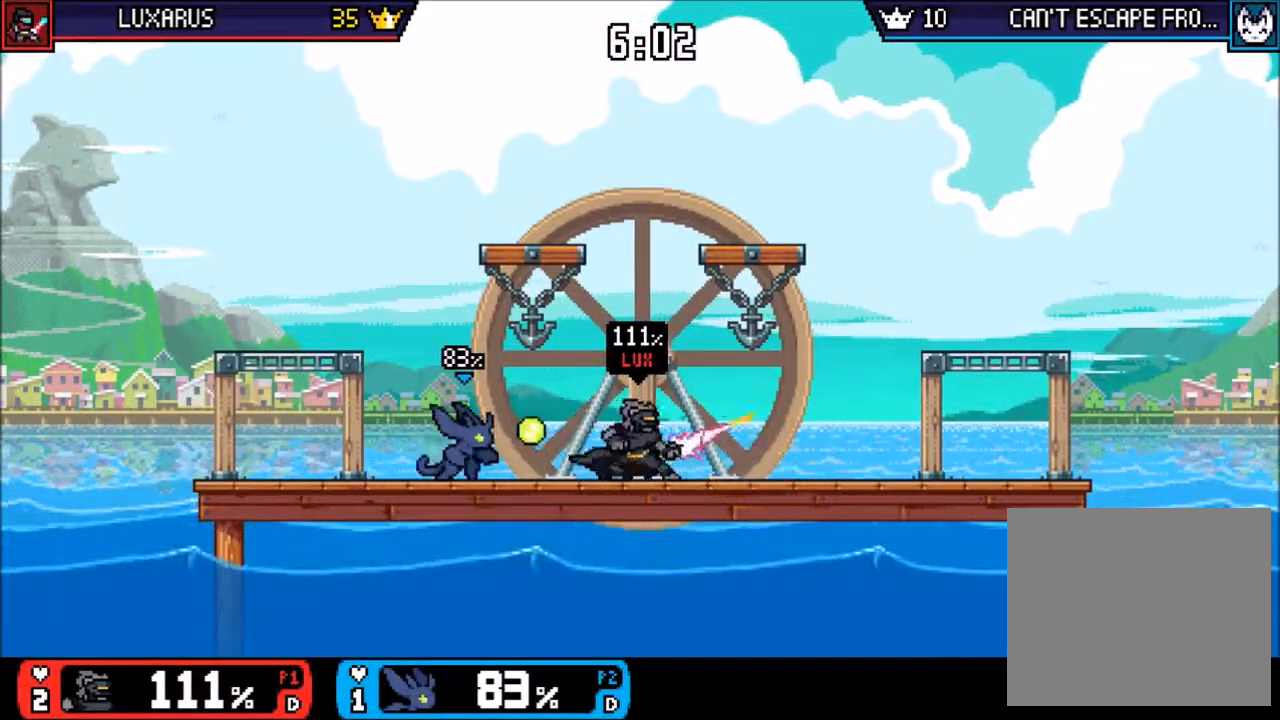
{"buttons": [], "left_stick": "center", "right_stick": "center", "events": [[167, "left_stick", "right"], [400, "left_stick", "center"]]}
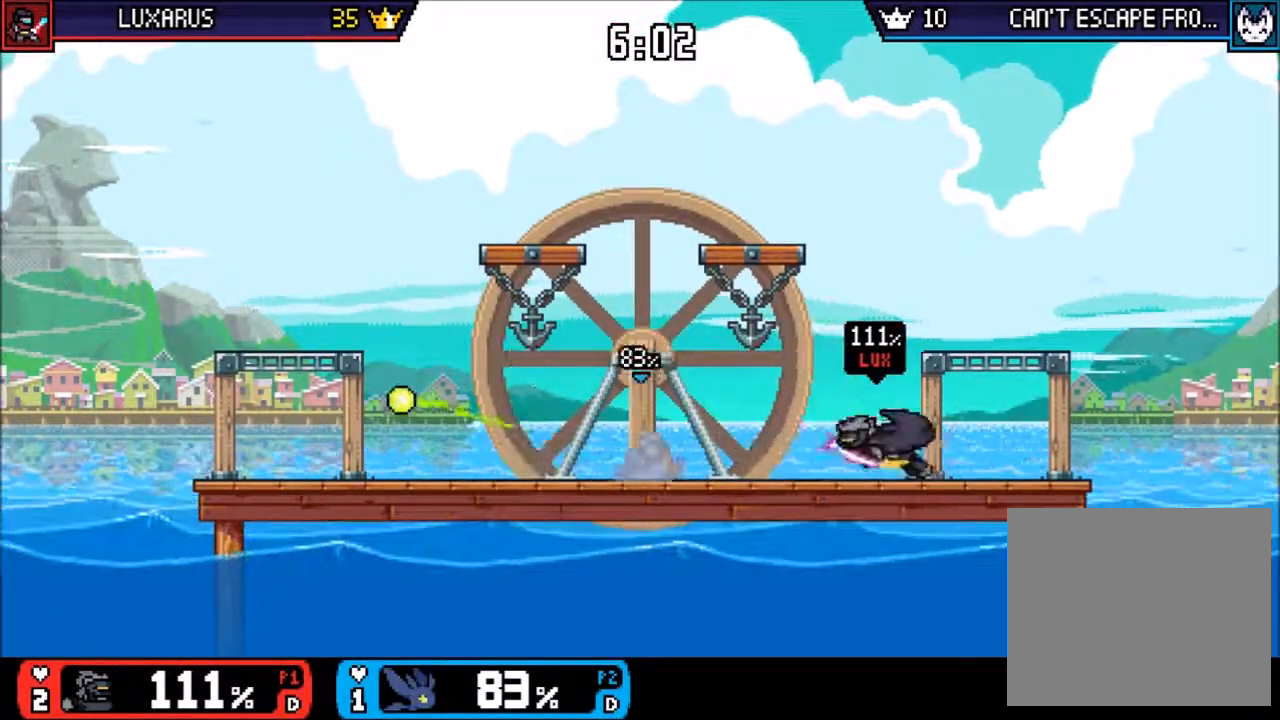
{"buttons": ["CIRCLE"], "left_stick": "center", "right_stick": "center", "events": [[433, "CIRCLE", "down"]]}
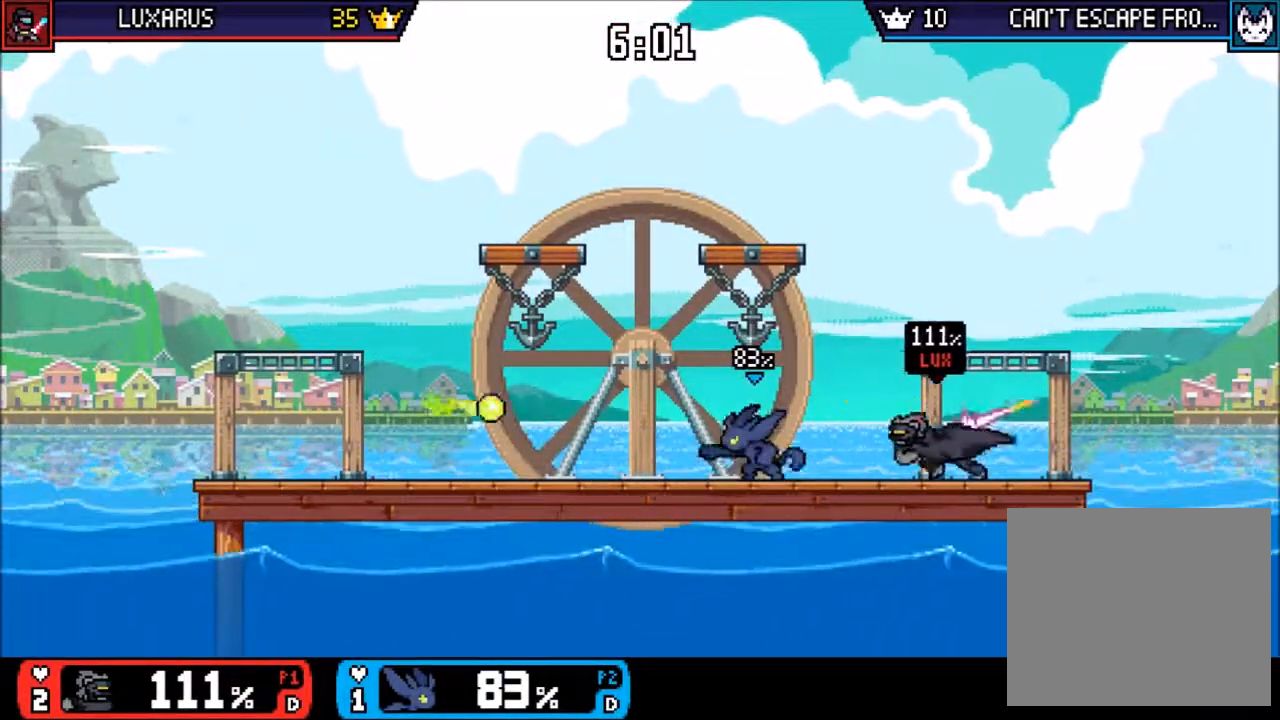
{"buttons": [], "left_stick": "left", "right_stick": "center", "events": [[67, "CIRCLE", "up"], [133, "left_stick", "left"]]}
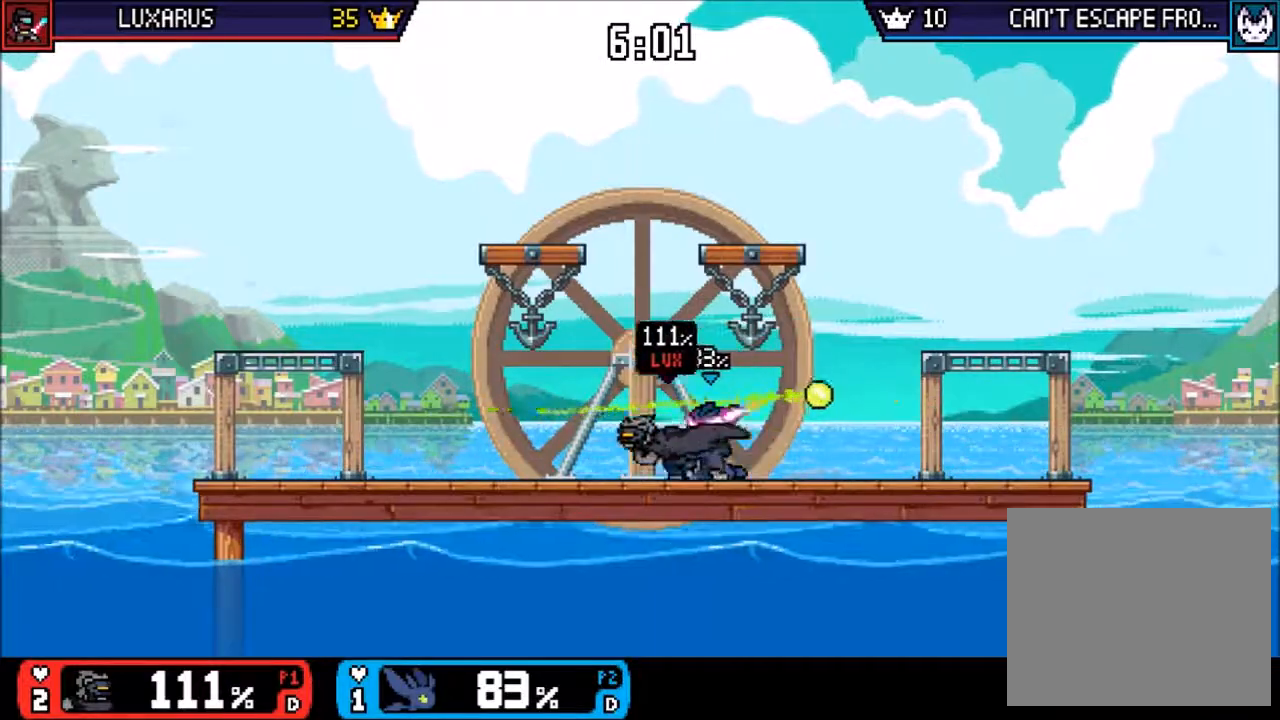
{"buttons": [], "left_stick": "center", "right_stick": "center", "events": [[67, "left_stick", "right"], [117, "CIRCLE", "down"], [183, "CIRCLE", "up"], [283, "left_stick", "center"]]}
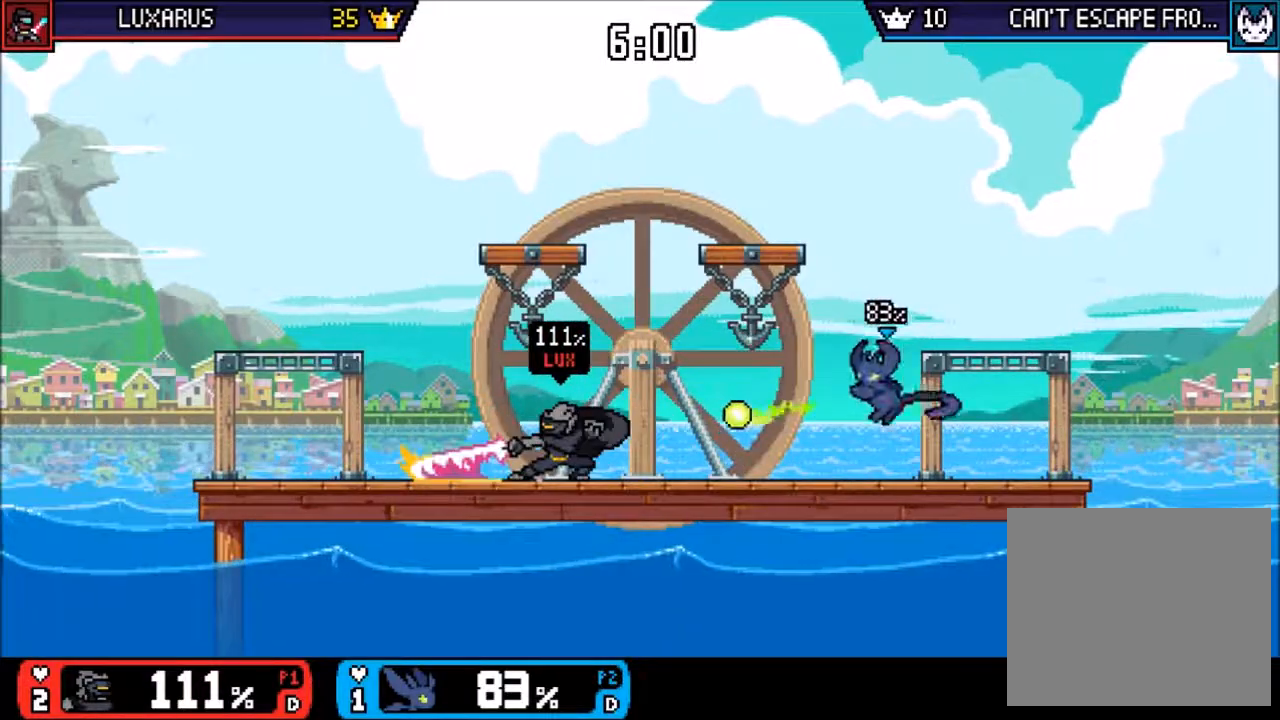
{"buttons": [], "left_stick": "left", "right_stick": "center", "events": [[233, "left_stick", "left"]]}
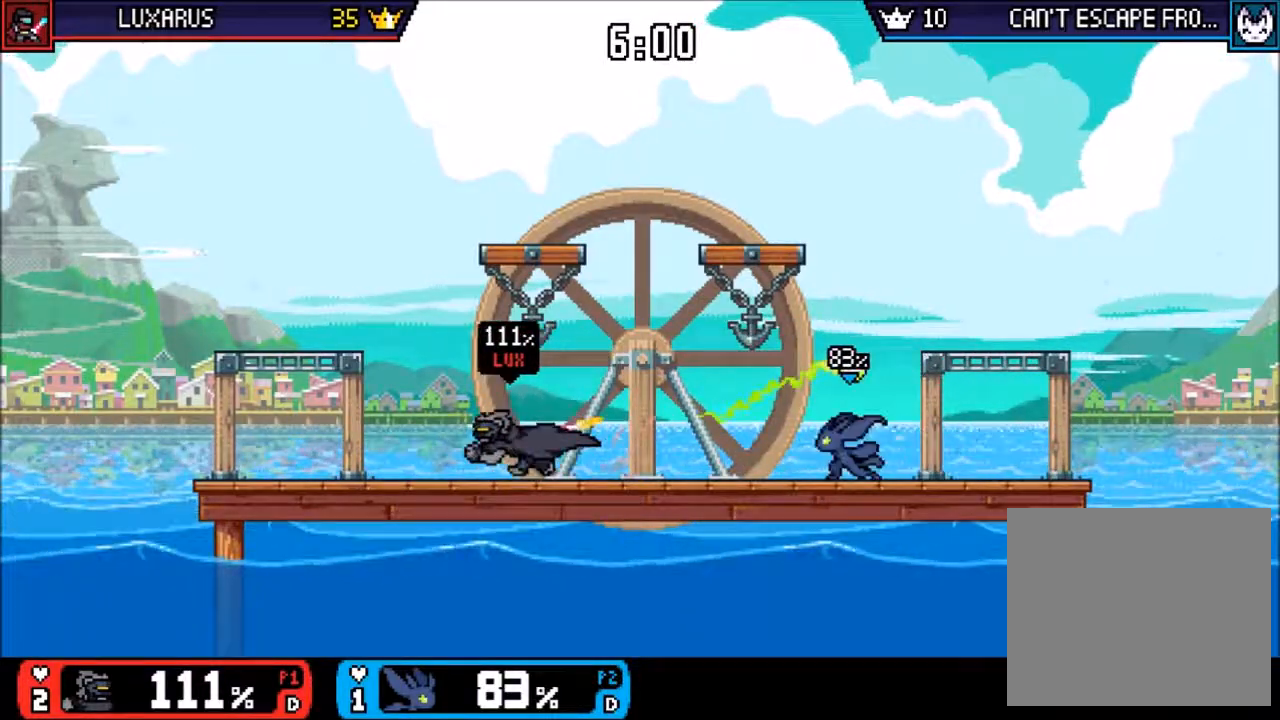
{"buttons": [], "left_stick": "left", "right_stick": "center", "events": [[150, "CIRCLE", "down"], [250, "CIRCLE", "up"]]}
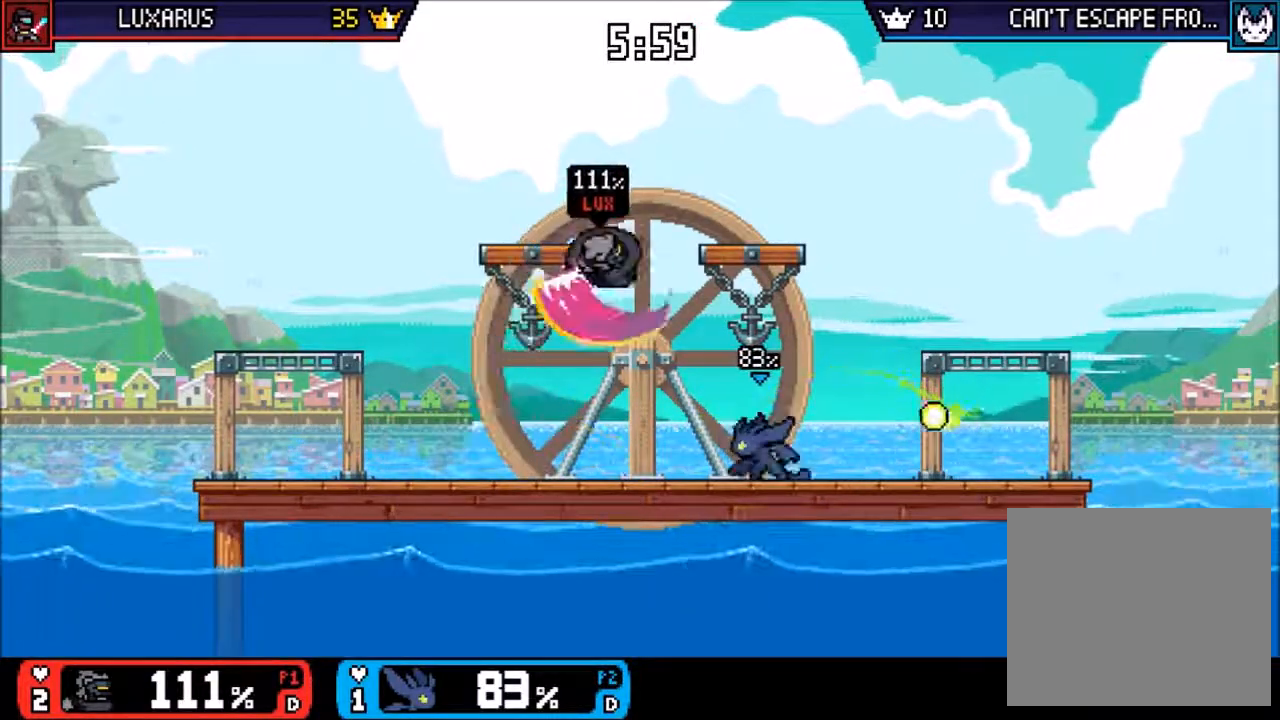
{"buttons": [], "left_stick": "left", "right_stick": "center", "events": [[33, "left_stick", "center"], [300, "left_stick", "right"], [433, "left_stick", "left"]]}
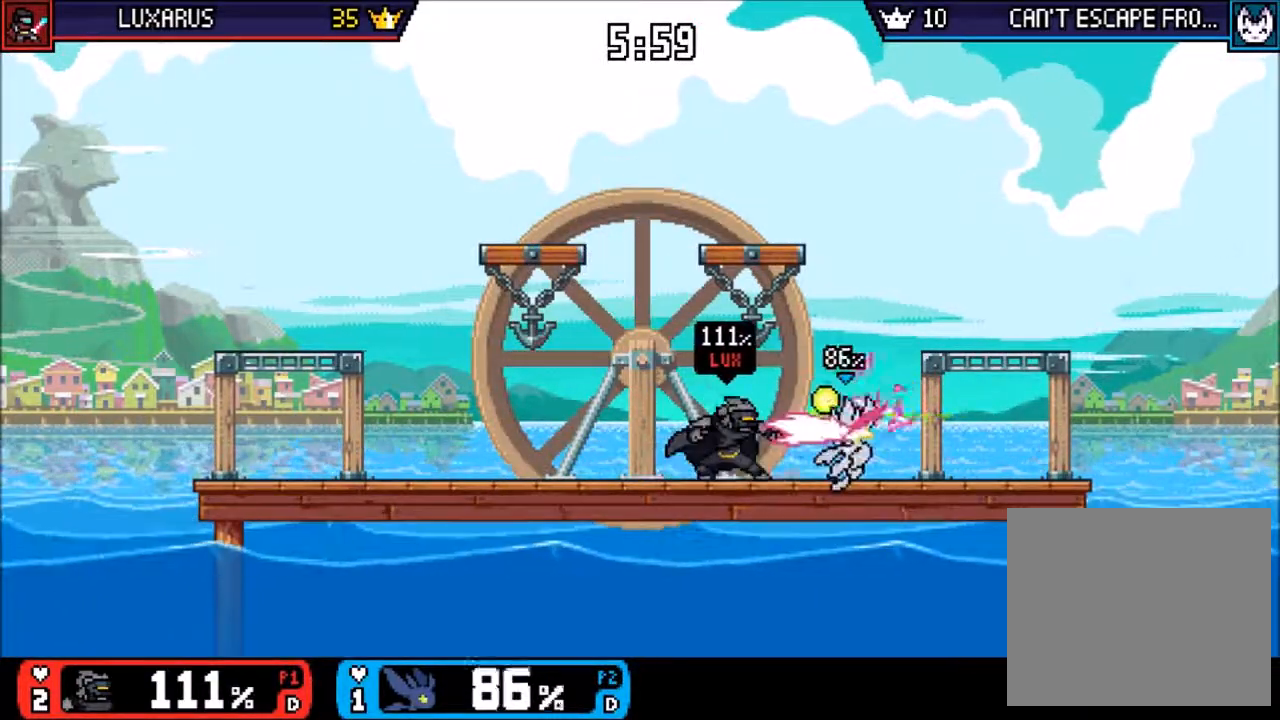
{"buttons": [], "left_stick": "center", "right_stick": "center", "events": [[33, "CIRCLE", "down"], [100, "left_stick", "center"], [133, "CIRCLE", "up"], [333, "left_stick", "down"], [433, "left_stick", "center"]]}
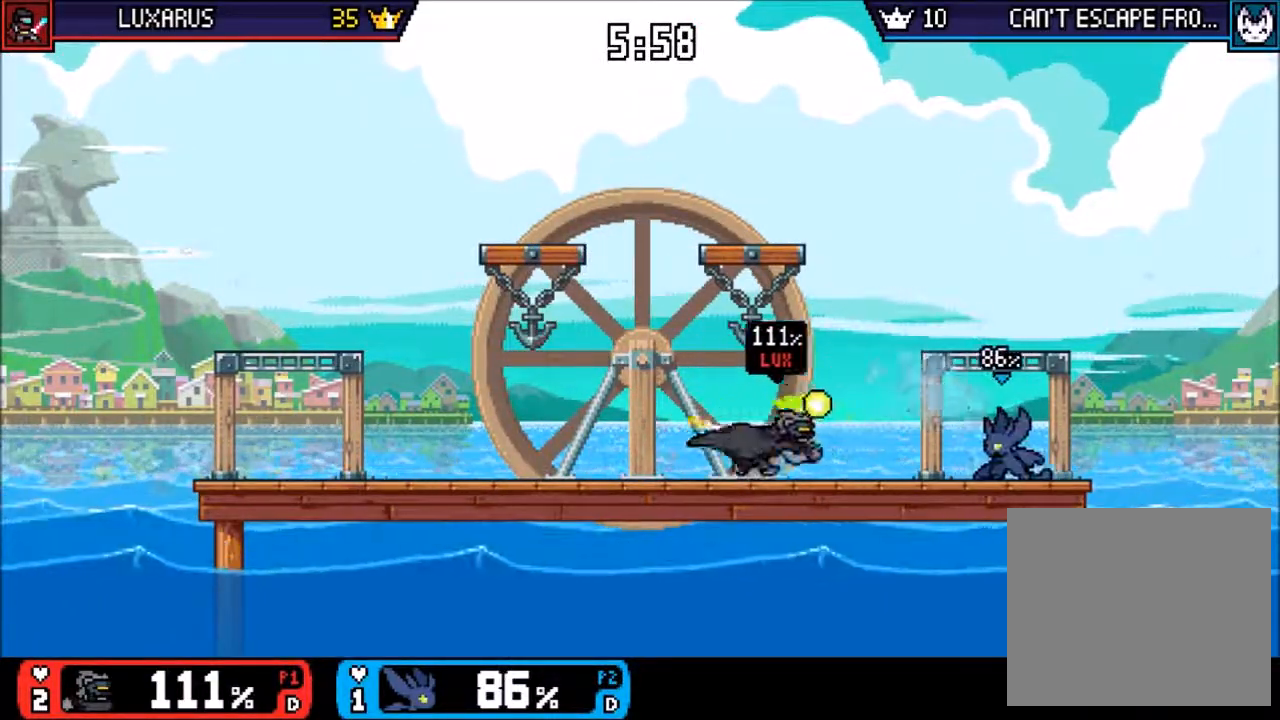
{"buttons": [], "left_stick": "center", "right_stick": "center", "events": [[267, "left_stick", "left"], [333, "CIRCLE", "down"], [333, "TRIANGLE", "down"], [400, "CIRCLE", "up"], [400, "TRIANGLE", "up"], [500, "left_stick", "center"]]}
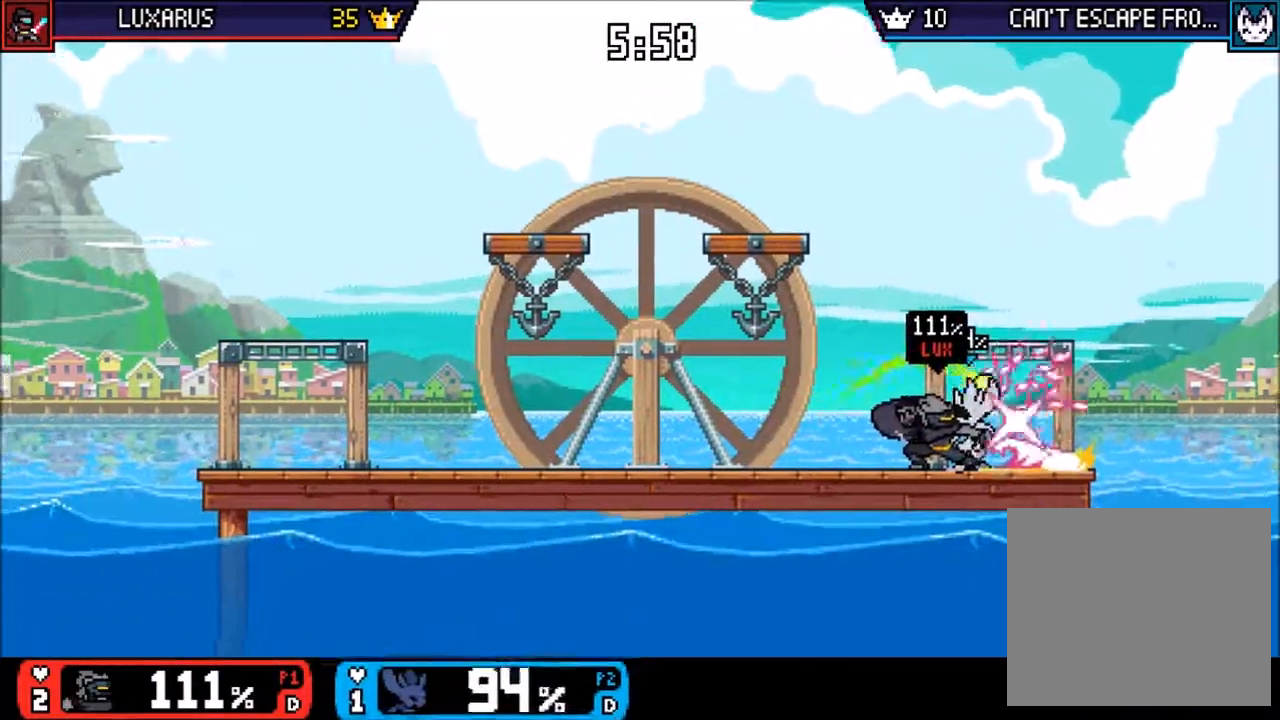
{"buttons": [], "left_stick": "center", "right_stick": "center", "events": [[133, "left_stick", "down-left"], [217, "left_stick", "center"]]}
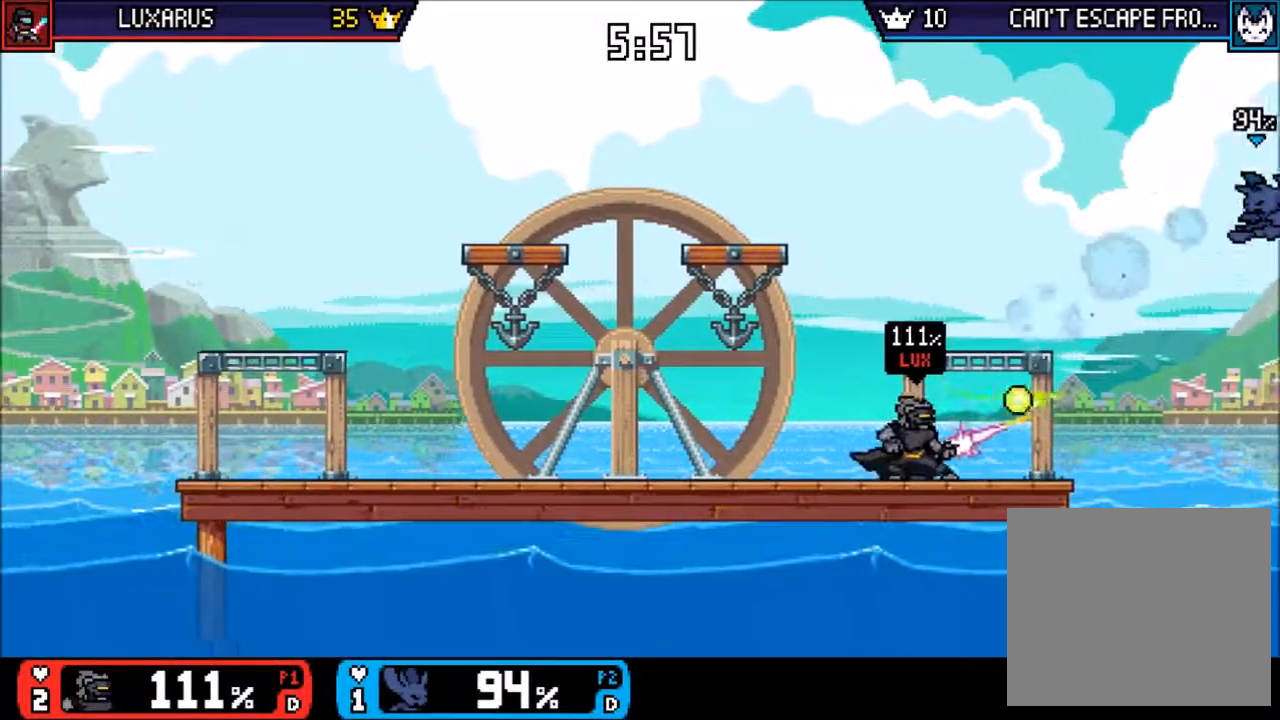
{"buttons": ["TRIANGLE"], "left_stick": "up-left", "right_stick": "center", "events": [[117, "left_stick", "up-left"], [283, "TRIANGLE", "down"], [350, "TRIANGLE", "up"], [450, "TRIANGLE", "down"]]}
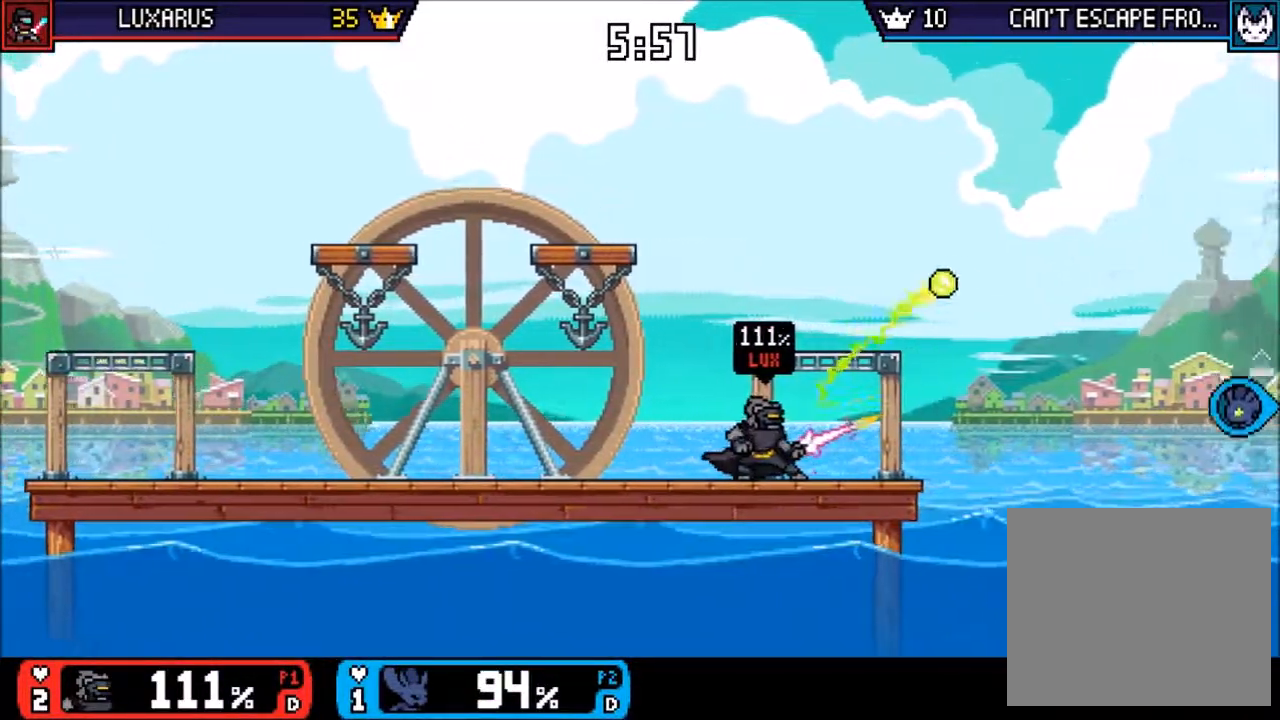
{"buttons": [], "left_stick": "up-left", "right_stick": "center", "events": [[17, "TRIANGLE", "up"], [83, "TRIANGLE", "down"], [183, "TRIANGLE", "up"]]}
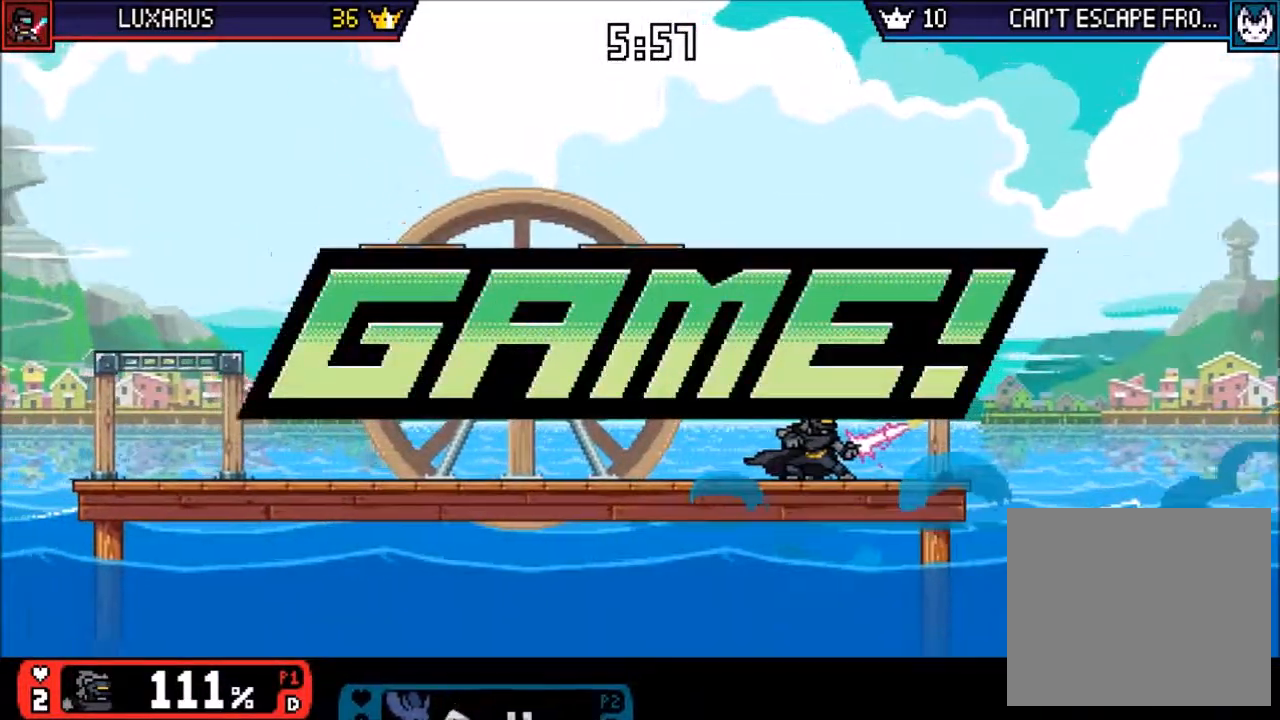
{"buttons": [], "left_stick": "center", "right_stick": "center", "events": [[17, "left_stick", "center"]]}
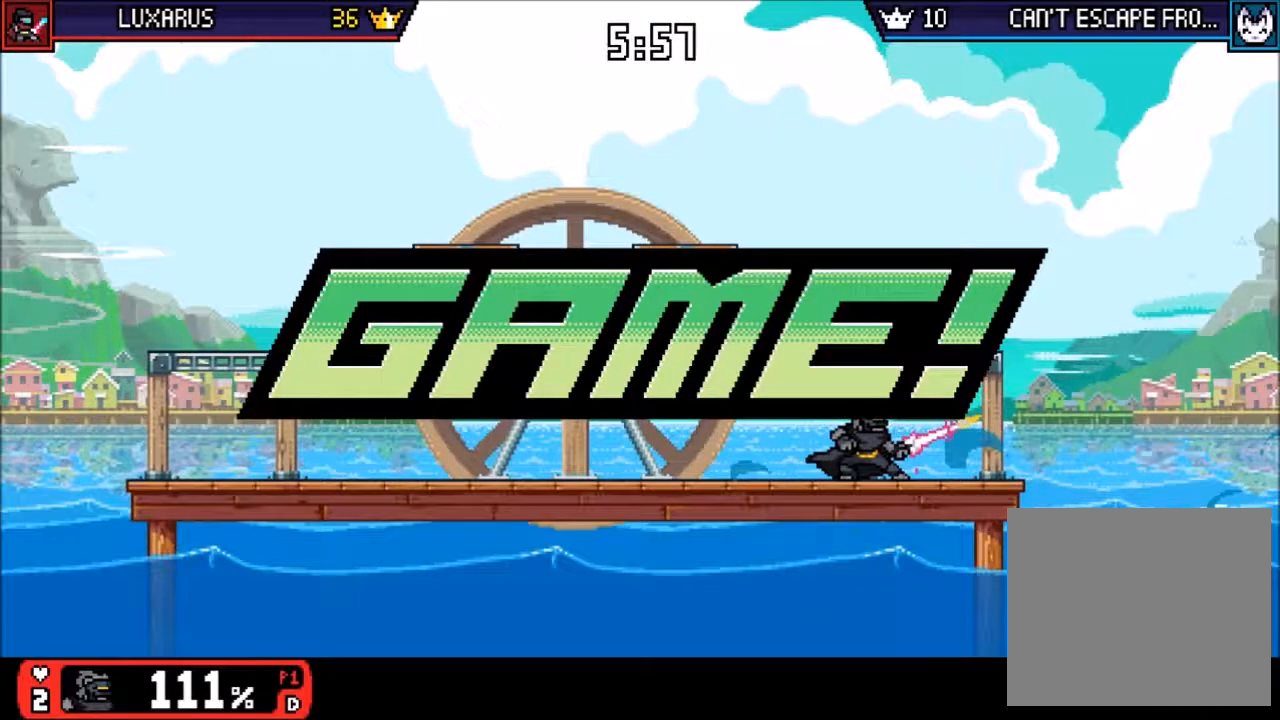
{"buttons": [], "left_stick": "center", "right_stick": "center", "events": []}
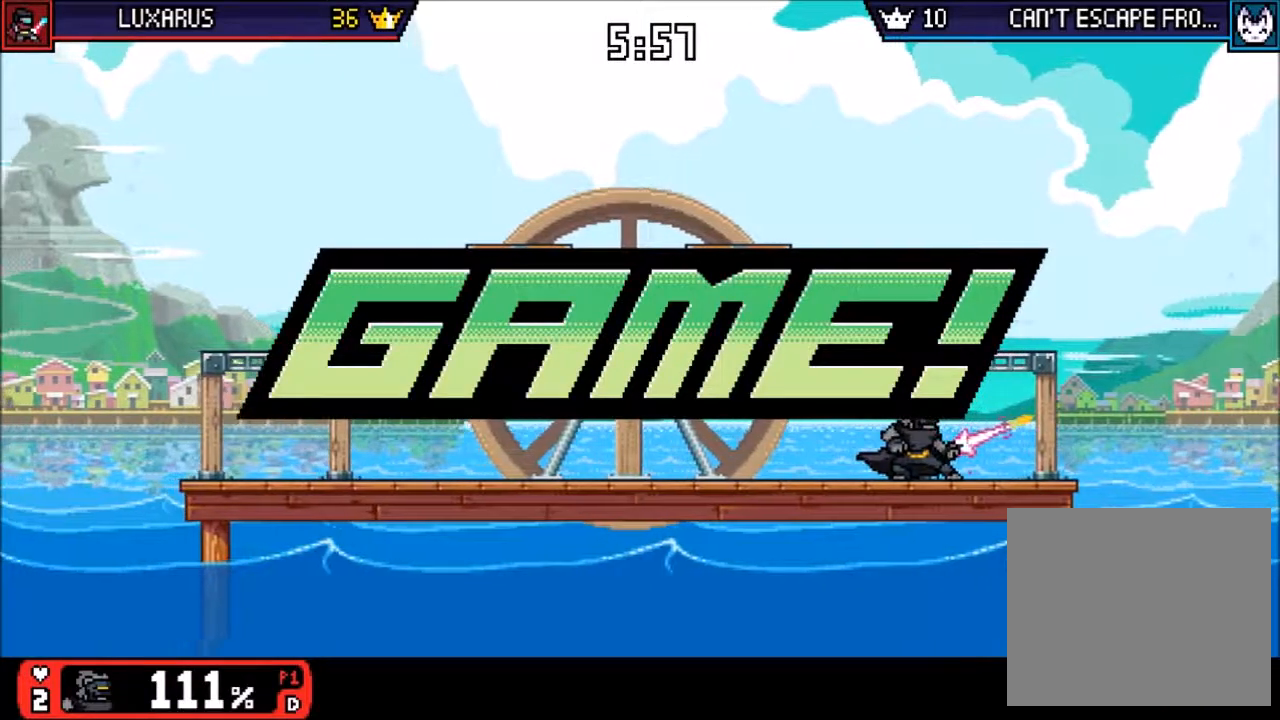
{"buttons": [], "left_stick": "center", "right_stick": "right", "events": [[267, "left_stick", "down"], [300, "right_stick", "up"], [383, "right_stick", "up-right"], [467, "left_stick", "center"], [500, "right_stick", "right"]]}
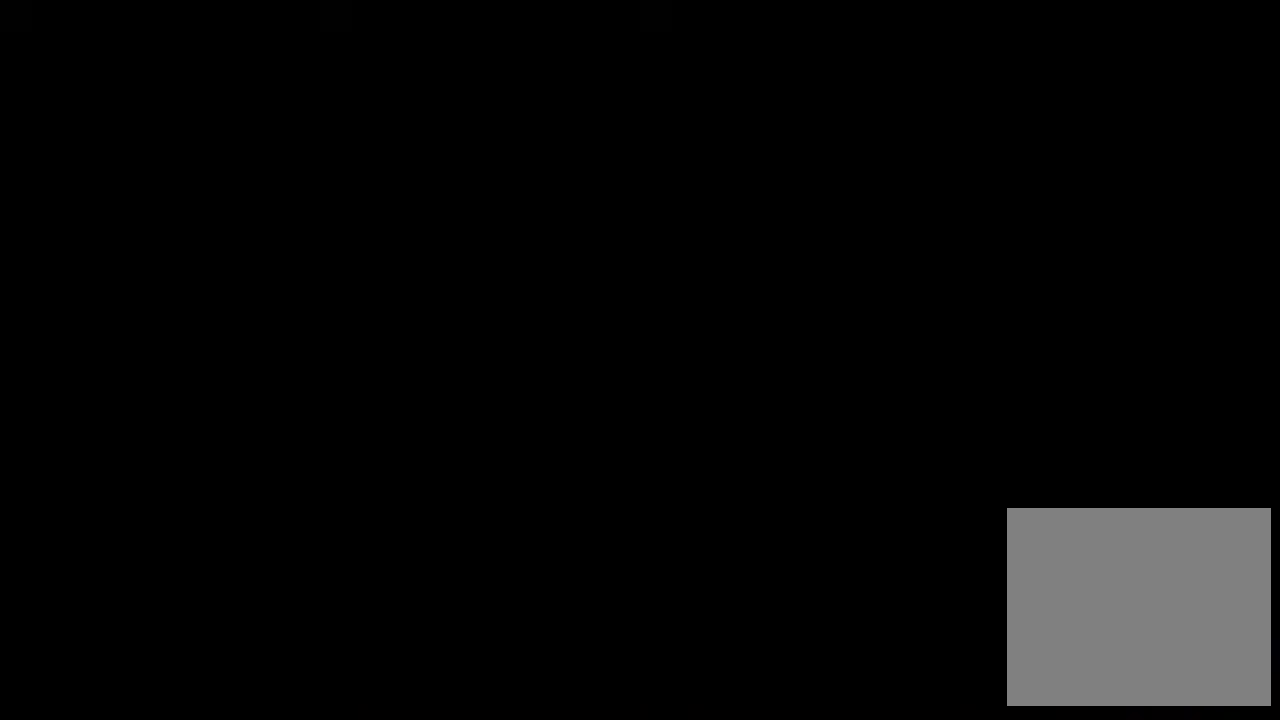
{"buttons": [], "left_stick": "down", "right_stick": "center", "events": [[67, "left_stick", "down"], [133, "right_stick", "down"], [367, "right_stick", "center"]]}